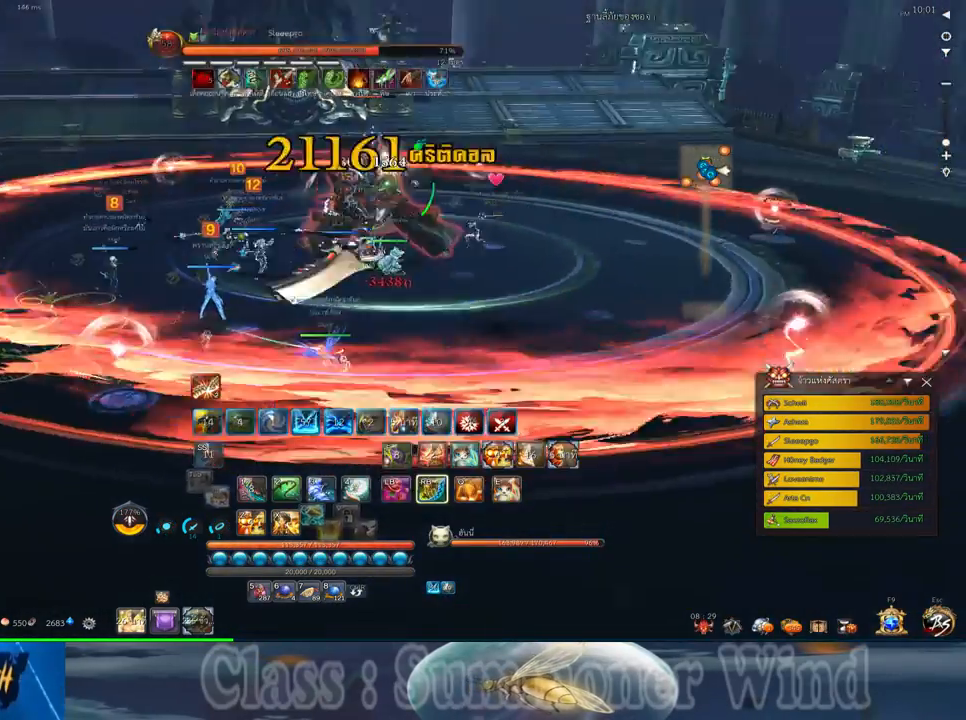
Gameplay with keyboard and mouse; each line is a JSON object with the keys and mouse buttons held at the frame after it. "events" lists presses ("down") and releases ("up") of "1", "2", "3", "4", "5", "a", "alt", "c", "ctrl", "d", "e", "f", "q", "r", "s", "shift", "space", "tab", "v", "w", "x", "z", "mouse_left", "mouse_middle", "mouse_right", "mouse_wheel_up" and "mouse_wheel_down" between this image and that frame as [ms after this image, input, new state], when the widget could be followed in between. "mouse_left", "mouse_middle", "mouse_right", "mouse_wheel_up", "mouse_wheel_down" = the "left", "middle", "right", "wheel_up", "wheel_down" buttons of the "mouse" list. No other keys are recorded. Not read: mouse_move.
{"keys": ["a"], "mouse": ["left"], "events": [[100, "mouse_left", "down"], [133, "mouse_left", "up"], [200, "mouse_left", "down"], [233, "mouse_left", "up"], [233, "mouse_right", "down"], [267, "f", "down"], [267, "mouse_right", "up"], [267, "w", "up"], [300, "f", "up"], [300, "mouse_left", "down"], [333, "mouse_left", "up"], [333, "mouse_right", "down"], [383, "f", "down"], [383, "mouse_right", "up"], [417, "f", "up"], [483, "mouse_left", "down"]]}
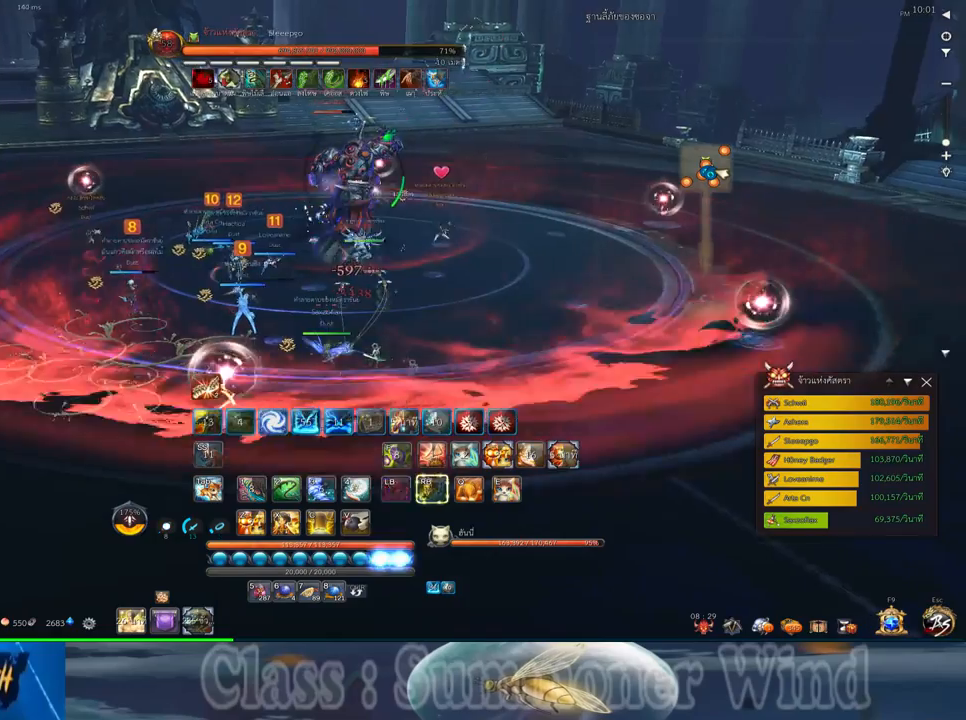
{"keys": ["2", "a"], "mouse": ["right"], "events": [[17, "mouse_left", "up"], [83, "mouse_left", "down"], [83, "space", "down"], [117, "mouse_left", "up"], [117, "mouse_right", "down"], [150, "f", "down"], [150, "mouse_right", "up"], [183, "f", "up"], [233, "mouse_right", "down"], [233, "space", "up"], [267, "f", "down"], [267, "mouse_right", "up"], [300, "2", "down"], [300, "f", "up"], [367, "2", "up"], [367, "mouse_left", "down"], [400, "mouse_left", "up"], [400, "mouse_right", "down"], [433, "mouse_right", "up"], [467, "2", "down"], [467, "mouse_left", "down"], [500, "mouse_left", "up"], [500, "mouse_right", "down"]]}
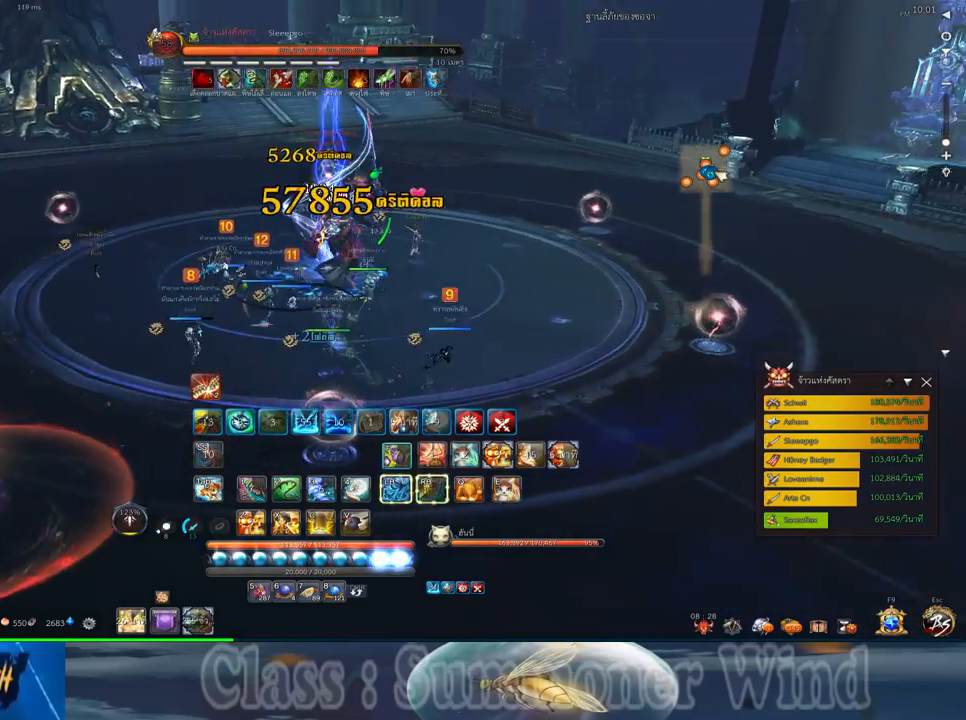
{"keys": ["2", "a"], "mouse": [], "events": [[33, "2", "up"], [33, "f", "down"], [33, "mouse_right", "up"], [67, "f", "up"], [150, "2", "down"], [150, "f", "down"], [183, "2", "up"], [183, "f", "up"], [250, "mouse_left", "down"], [283, "2", "down"], [283, "mouse_left", "up"], [283, "mouse_right", "down"], [317, "mouse_right", "up"], [350, "mouse_left", "down"], [383, "2", "up"], [383, "mouse_left", "up"], [383, "mouse_right", "down"], [417, "f", "down"], [417, "mouse_right", "up"], [467, "2", "down"], [467, "f", "up"]]}
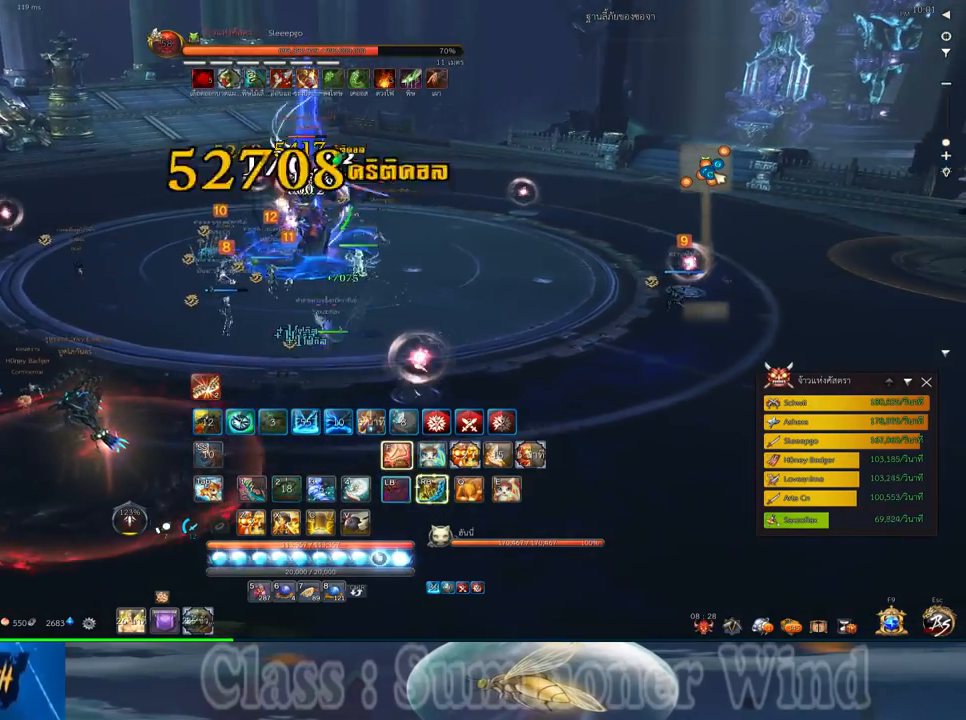
{"keys": [], "mouse": [], "events": [[33, "f", "down"], [67, "2", "up"], [67, "f", "up"], [67, "space", "down"], [133, "2", "down"], [133, "mouse_left", "down"], [167, "mouse_left", "up"], [167, "mouse_right", "down"], [200, "f", "down"], [200, "mouse_right", "up"], [233, "2", "up"], [233, "a", "up"], [233, "f", "up"], [233, "mouse_left", "down"], [233, "space", "up"], [267, "mouse_left", "up"], [267, "mouse_right", "down"], [317, "f", "down"], [317, "mouse_right", "up"], [350, "f", "up"], [417, "mouse_left", "down"], [417, "q", "down"], [450, "mouse_left", "up"], [483, "q", "up"]]}
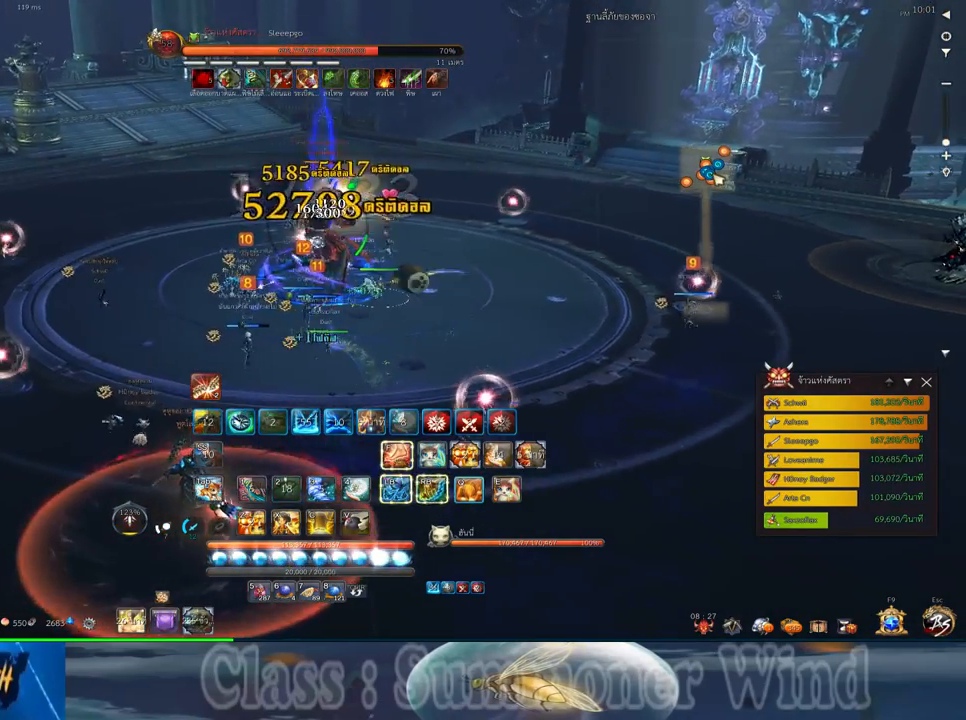
{"keys": ["2", "f", "q"], "mouse": [], "events": [[17, "mouse_left", "down"], [50, "mouse_left", "up"], [50, "mouse_right", "down"], [50, "q", "down"], [83, "2", "down"], [83, "f", "down"], [83, "mouse_right", "up"], [133, "2", "up"], [133, "f", "up"], [167, "mouse_right", "down"], [167, "q", "up"], [200, "f", "down"], [200, "mouse_right", "up"], [233, "2", "down"], [233, "f", "up"], [233, "q", "down"], [300, "2", "up"], [300, "mouse_left", "down"], [333, "mouse_left", "up"], [333, "mouse_right", "down"], [333, "q", "up"], [367, "mouse_right", "up"], [400, "2", "down"], [400, "mouse_left", "down"], [400, "q", "down"], [433, "mouse_left", "up"], [433, "mouse_right", "down"], [467, "f", "down"], [467, "mouse_right", "up"]]}
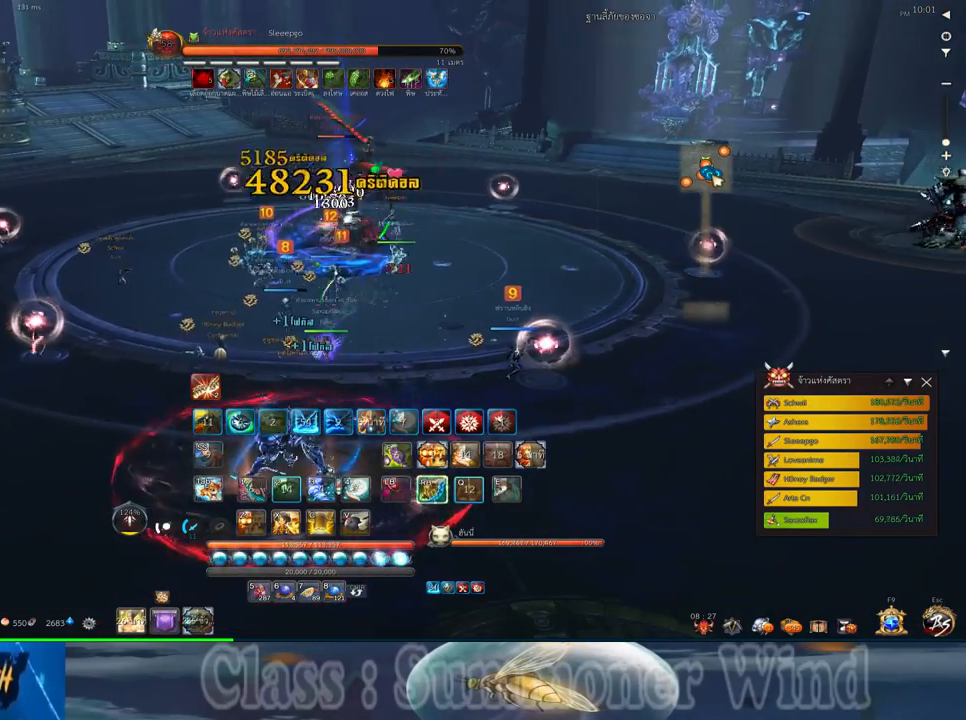
{"keys": ["a", "w"], "mouse": [], "events": [[17, "2", "up"], [17, "f", "up"], [17, "q", "up"], [83, "f", "down"], [117, "f", "up"], [150, "a", "down"], [183, "mouse_left", "down"], [217, "mouse_left", "up"], [217, "mouse_right", "down"], [250, "mouse_right", "up"], [250, "w", "down"], [283, "mouse_left", "down"], [317, "mouse_left", "up"], [317, "mouse_right", "down"], [367, "f", "down"], [367, "mouse_right", "up"], [400, "f", "up"], [467, "f", "down"], [500, "f", "up"]]}
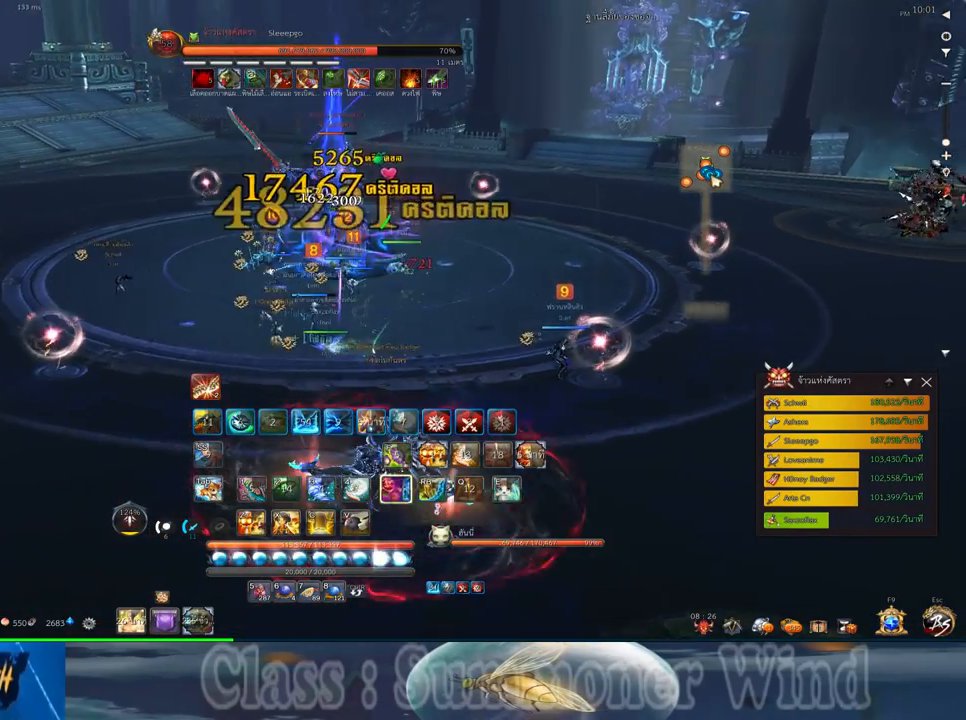
{"keys": [], "mouse": ["right"], "events": [[33, "w", "up"], [67, "mouse_left", "down"], [100, "a", "up"], [100, "mouse_left", "up"], [100, "mouse_right", "down"], [133, "f", "down"], [133, "mouse_right", "up"], [167, "f", "up"], [167, "mouse_left", "down"], [200, "mouse_left", "up"], [200, "mouse_right", "down"], [250, "f", "down"], [250, "mouse_right", "up"], [283, "f", "up"], [450, "mouse_left", "down"], [483, "mouse_left", "up"], [483, "mouse_right", "down"]]}
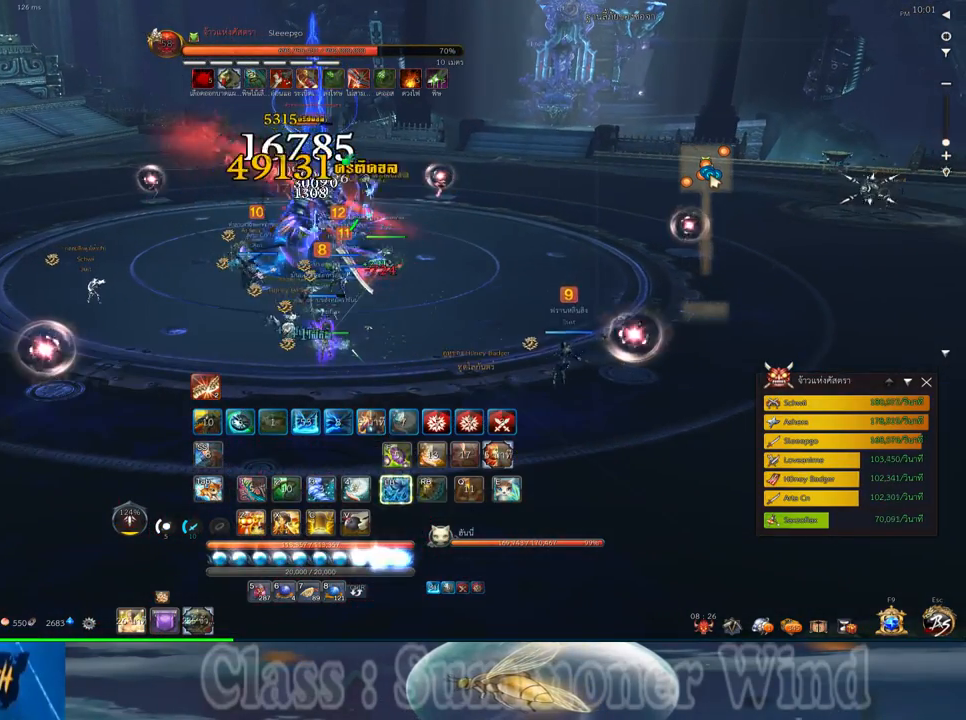
{"keys": [], "mouse": ["right"], "events": [[17, "f", "down"], [17, "mouse_right", "up"], [50, "f", "up"], [50, "mouse_left", "down"], [83, "mouse_left", "up"], [83, "mouse_right", "down"], [117, "f", "down"], [117, "mouse_right", "up"], [167, "f", "up"], [233, "mouse_left", "down"], [267, "mouse_left", "up"], [333, "mouse_left", "down"], [367, "mouse_left", "up"], [367, "mouse_right", "down"], [400, "f", "down"], [400, "mouse_right", "up"], [433, "f", "up"], [467, "mouse_right", "down"]]}
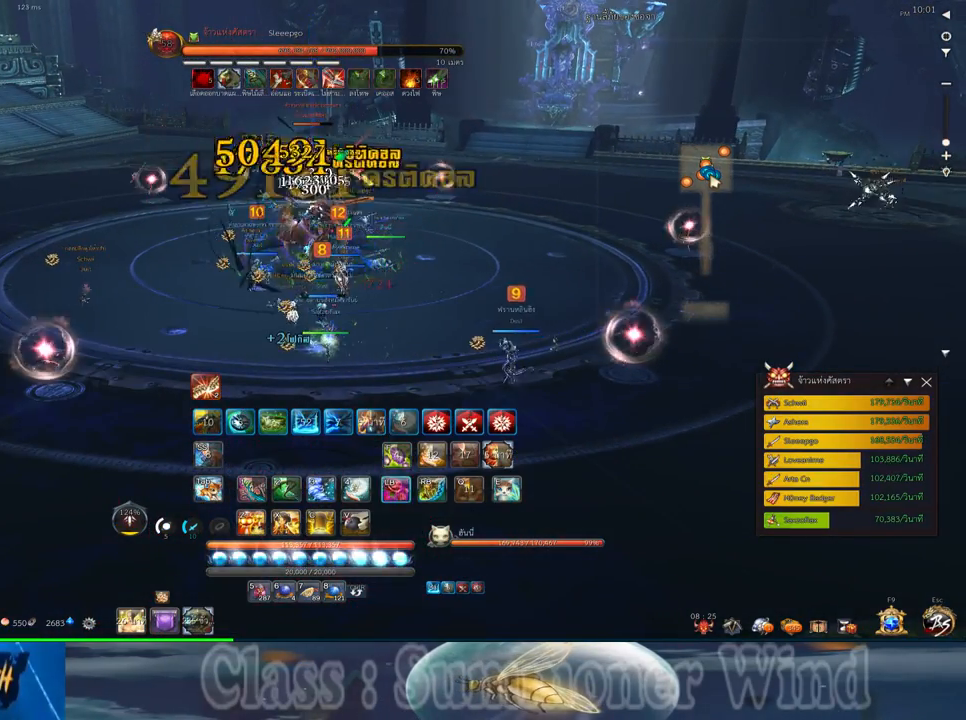
{"keys": [], "mouse": ["left"], "events": [[17, "f", "down"], [17, "mouse_right", "up"], [50, "f", "up"], [83, "d", "down"], [117, "mouse_left", "down"], [150, "mouse_left", "up"], [150, "mouse_right", "down"], [150, "s", "down"], [183, "mouse_right", "up"], [217, "mouse_left", "down"], [250, "mouse_left", "up"], [250, "mouse_right", "down"], [283, "f", "down"], [283, "mouse_right", "up"], [317, "f", "up"], [367, "d", "up"], [400, "f", "down"], [433, "f", "up"], [433, "s", "up"], [500, "mouse_left", "down"]]}
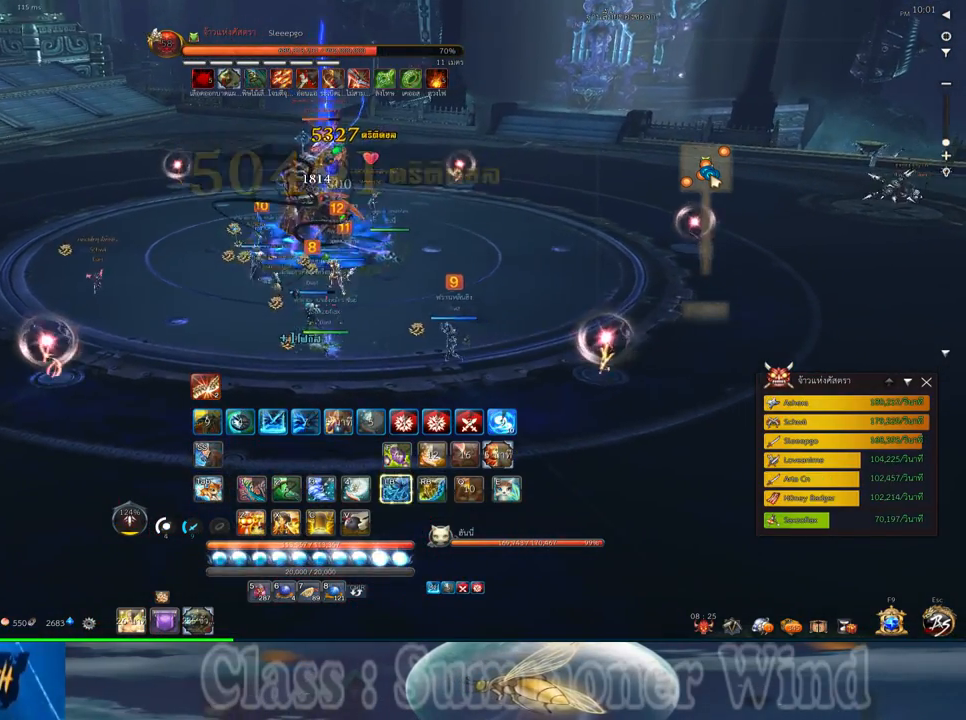
{"keys": [], "mouse": ["left"], "events": [[33, "a", "down"], [33, "mouse_left", "up"], [33, "mouse_right", "down"], [67, "mouse_right", "up"], [100, "mouse_left", "down"], [133, "mouse_left", "up"], [133, "mouse_right", "down"], [167, "f", "down"], [167, "mouse_right", "up"], [200, "a", "up"], [200, "f", "up"], [283, "f", "down"], [317, "f", "up"], [383, "2", "down"], [383, "mouse_left", "down"], [417, "mouse_left", "up"], [417, "mouse_right", "down"], [450, "2", "up"], [450, "f", "down"], [450, "mouse_right", "up"], [483, "f", "up"], [483, "mouse_left", "down"]]}
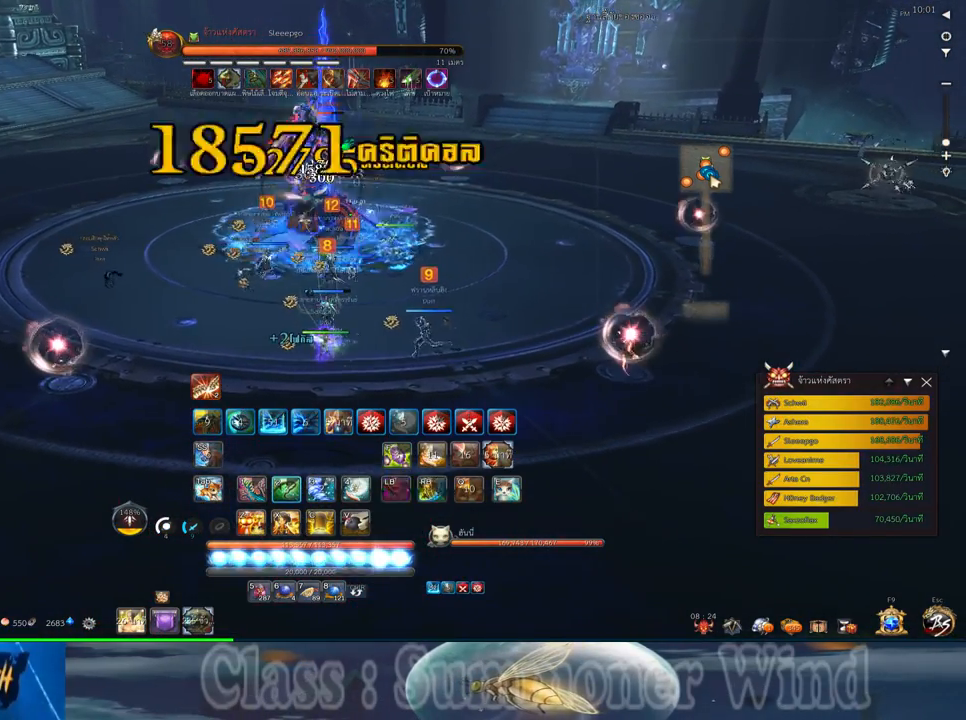
{"keys": ["2"], "mouse": [], "events": [[17, "mouse_left", "up"], [17, "mouse_right", "down"], [50, "2", "down"], [50, "f", "down"], [50, "mouse_right", "up"], [100, "f", "up"], [167, "2", "up"], [233, "2", "down"], [267, "mouse_left", "down"], [300, "2", "up"], [300, "mouse_left", "up"], [300, "mouse_right", "down"], [333, "f", "down"], [333, "mouse_right", "up"], [367, "f", "up"], [400, "2", "down"], [400, "mouse_right", "down"], [450, "f", "down"], [450, "mouse_right", "up"], [467, "f", "up"]]}
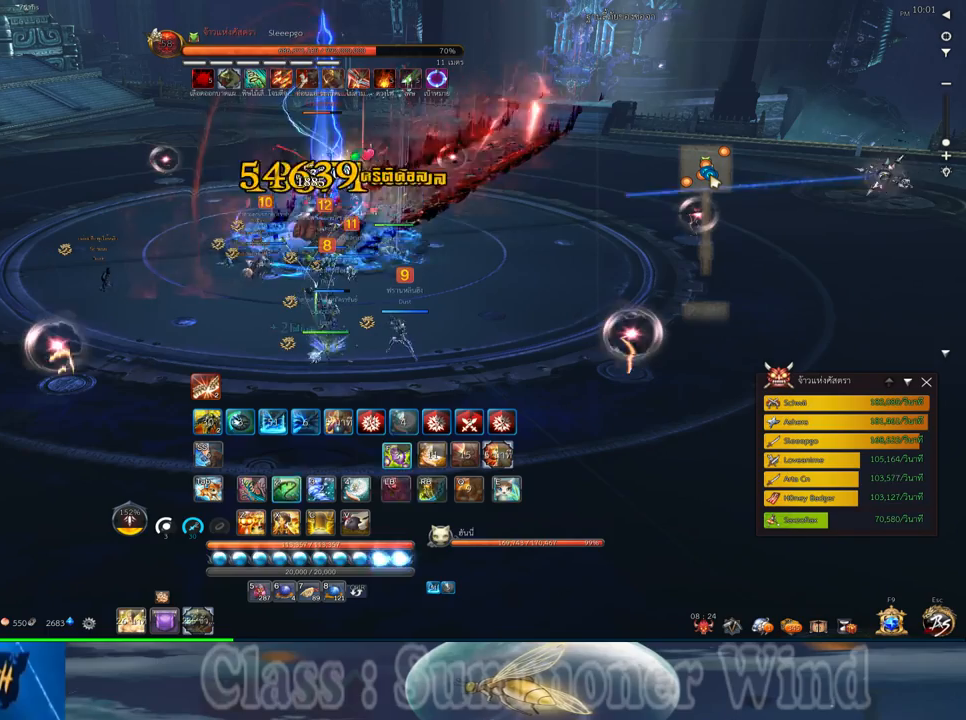
{"keys": ["2"], "mouse": [], "events": [[17, "2", "up"], [50, "mouse_left", "down"], [83, "2", "down"], [83, "mouse_left", "up"], [83, "mouse_right", "down"], [117, "mouse_right", "up"], [150, "2", "up"], [150, "mouse_left", "down"], [183, "mouse_left", "up"], [183, "mouse_right", "down"], [217, "f", "down"], [217, "mouse_right", "up"], [250, "f", "up"], [283, "2", "down"], [333, "f", "down"], [367, "2", "up"], [367, "f", "up"], [433, "mouse_left", "down"], [467, "2", "down"], [467, "mouse_left", "up"], [467, "mouse_right", "down"], [500, "mouse_right", "up"]]}
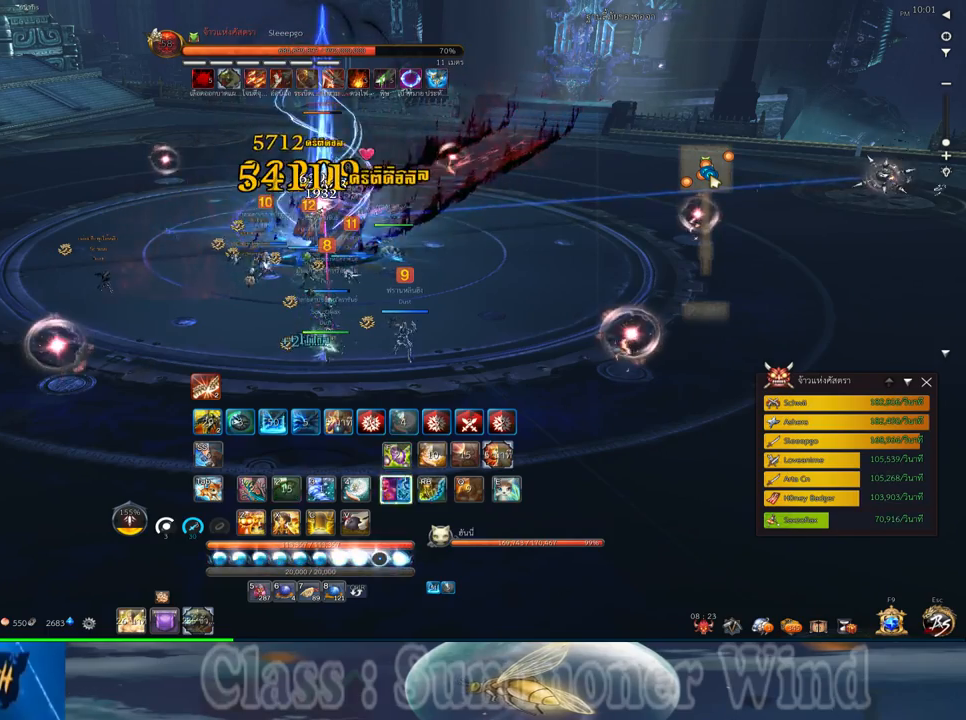
{"keys": ["2", "f", "q"], "mouse": [], "events": [[33, "2", "up"], [33, "mouse_left", "down"], [67, "mouse_left", "up"], [67, "mouse_right", "down"], [100, "f", "down"], [100, "mouse_right", "up"], [133, "2", "down"], [133, "f", "up"], [217, "2", "up"], [217, "f", "down"], [250, "f", "up"], [283, "2", "down"], [317, "mouse_left", "down"], [350, "mouse_left", "up"], [350, "mouse_right", "down"], [383, "2", "up"], [383, "f", "down"], [383, "mouse_right", "up"], [417, "f", "up"], [417, "mouse_left", "down"], [450, "2", "down"], [450, "mouse_left", "up"], [450, "mouse_right", "down"], [450, "q", "down"], [483, "f", "down"], [483, "mouse_right", "up"]]}
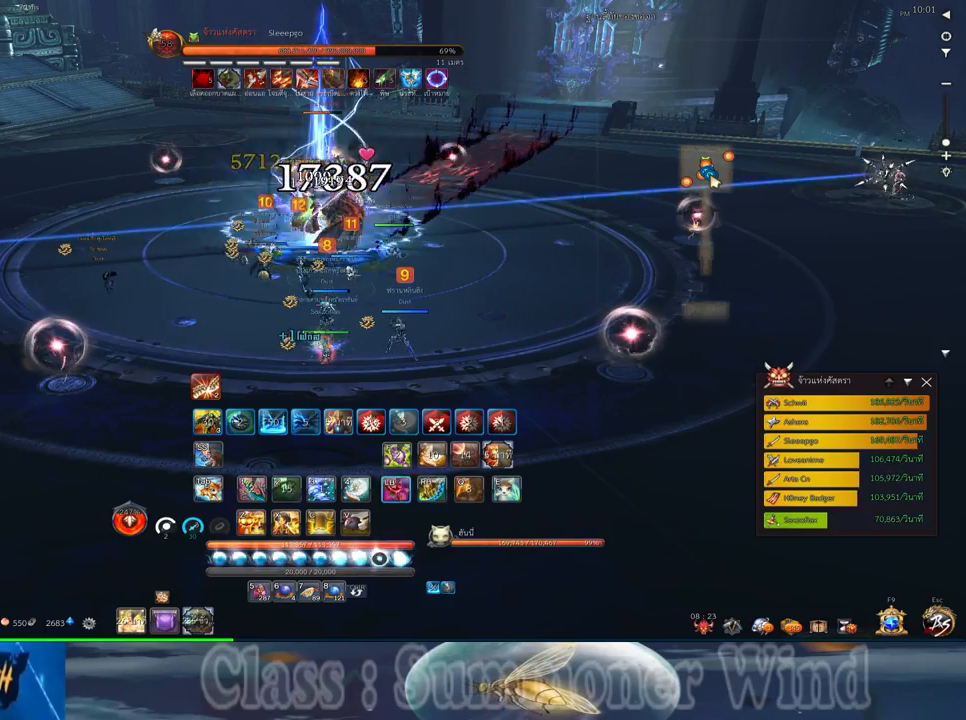
{"keys": ["2", "q"], "mouse": ["left"], "events": [[33, "2", "up"], [33, "f", "up"], [33, "q", "up"], [133, "2", "down"], [133, "q", "down"], [200, "2", "up"], [200, "mouse_left", "down"], [200, "q", "up"], [233, "mouse_left", "up"], [233, "mouse_right", "down"], [267, "f", "down"], [267, "mouse_right", "up"], [300, "2", "down"], [300, "f", "up"], [300, "mouse_left", "down"], [300, "q", "down"], [333, "mouse_left", "up"], [333, "mouse_right", "down"], [367, "2", "up"], [367, "f", "down"], [367, "mouse_right", "up"], [367, "q", "up"], [400, "f", "up"], [483, "2", "down"], [483, "mouse_left", "down"], [483, "q", "down"]]}
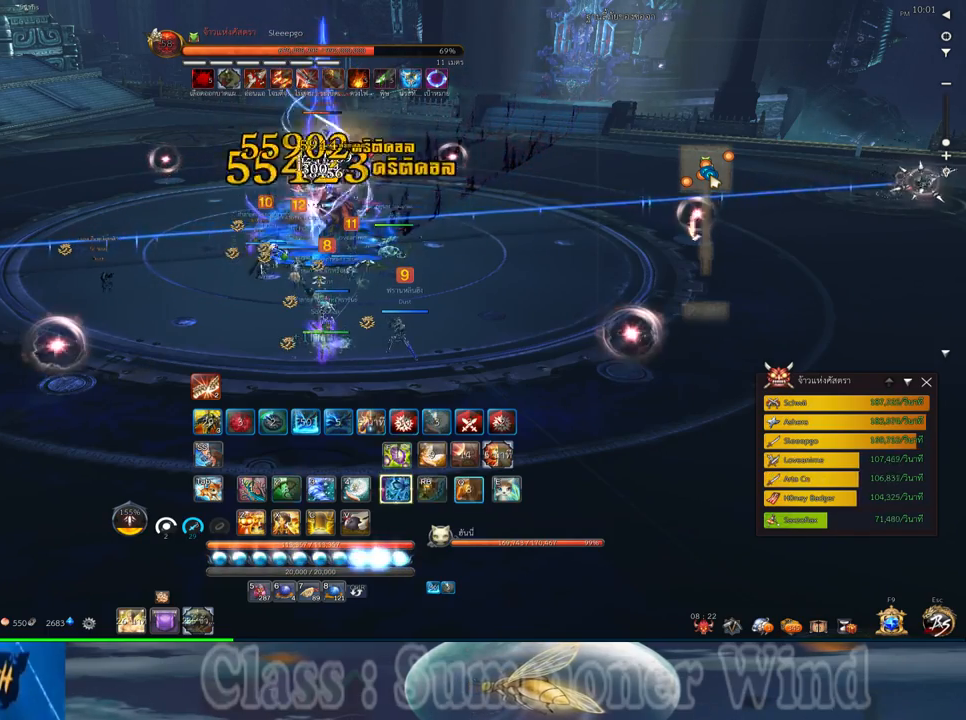
{"keys": ["2", "q"], "mouse": ["right"], "events": [[17, "mouse_left", "up"], [50, "2", "up"], [50, "q", "up"], [83, "mouse_left", "down"], [117, "mouse_left", "up"], [117, "mouse_right", "down"], [117, "q", "down"], [150, "2", "down"], [150, "f", "down"], [150, "mouse_right", "up"], [183, "2", "up"], [183, "f", "up"], [183, "mouse_left", "down"], [217, "mouse_left", "up"], [217, "mouse_right", "down"], [217, "q", "up"], [250, "f", "down"], [250, "mouse_right", "up"], [300, "f", "up"], [300, "q", "down"], [333, "2", "down"], [367, "2", "up"], [367, "mouse_left", "down"], [400, "mouse_left", "up"], [400, "q", "up"], [467, "2", "down"], [467, "mouse_left", "down"], [467, "q", "down"], [500, "mouse_left", "up"], [500, "mouse_right", "down"]]}
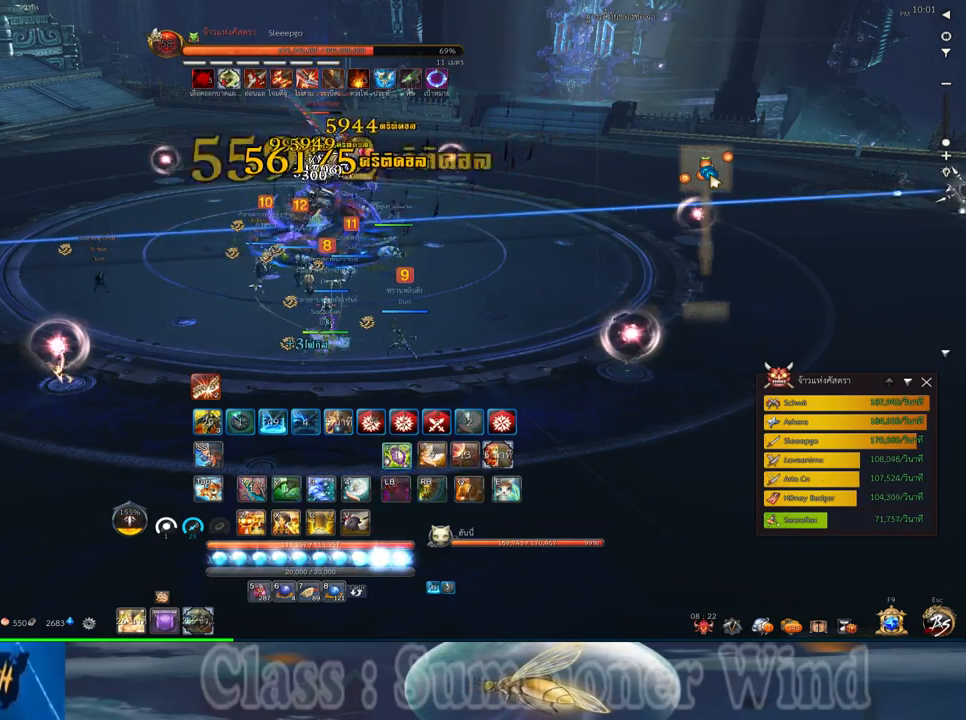
{"keys": [], "mouse": [], "events": [[33, "f", "down"], [33, "mouse_right", "up"], [67, "2", "up"], [67, "f", "up"], [67, "q", "up"], [100, "mouse_right", "down"], [133, "2", "down"], [133, "f", "down"], [133, "mouse_right", "up"], [133, "q", "down"], [183, "f", "up"], [250, "2", "up"], [250, "mouse_left", "down"], [250, "q", "up"], [283, "mouse_left", "up"], [283, "mouse_right", "down"], [317, "mouse_right", "up"], [350, "mouse_left", "down"], [383, "mouse_left", "up"], [383, "mouse_right", "down"], [417, "f", "down"], [417, "mouse_right", "up"], [450, "f", "up"]]}
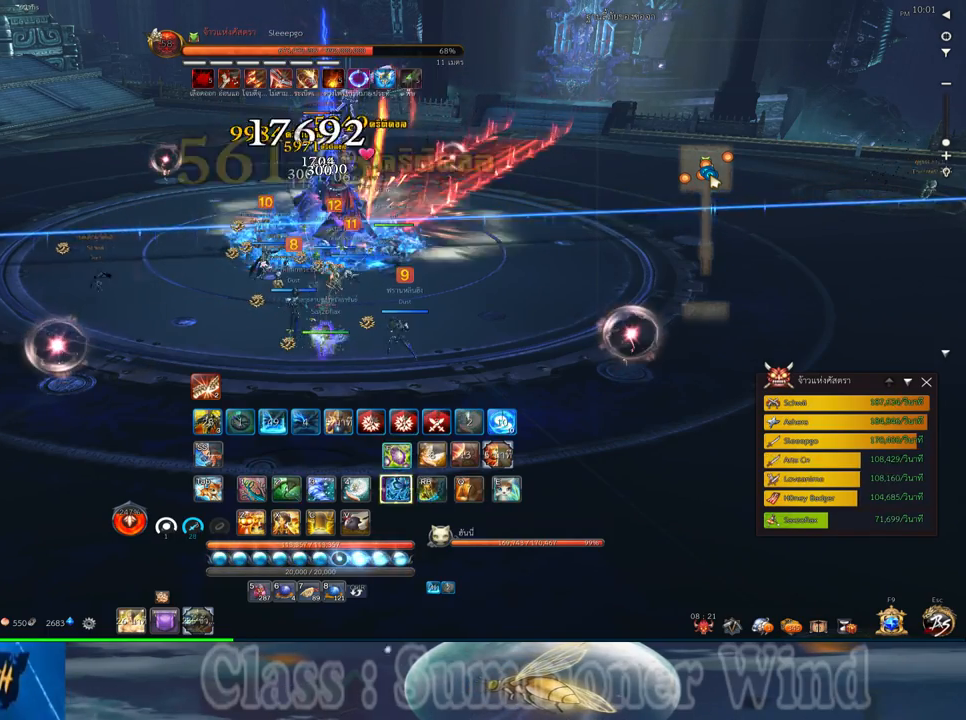
{"keys": [], "mouse": [], "events": [[17, "f", "down"], [67, "c", "down"], [67, "f", "up"], [133, "c", "up"], [133, "mouse_left", "down"], [167, "mouse_left", "up"], [167, "mouse_right", "down"], [200, "f", "down"], [200, "mouse_right", "up"], [233, "c", "down"], [233, "f", "up"], [233, "mouse_left", "down"], [267, "mouse_left", "up"], [267, "mouse_right", "down"], [300, "c", "up"], [300, "f", "down"], [300, "mouse_right", "up"], [333, "f", "up"], [367, "c", "down"], [483, "c", "up"]]}
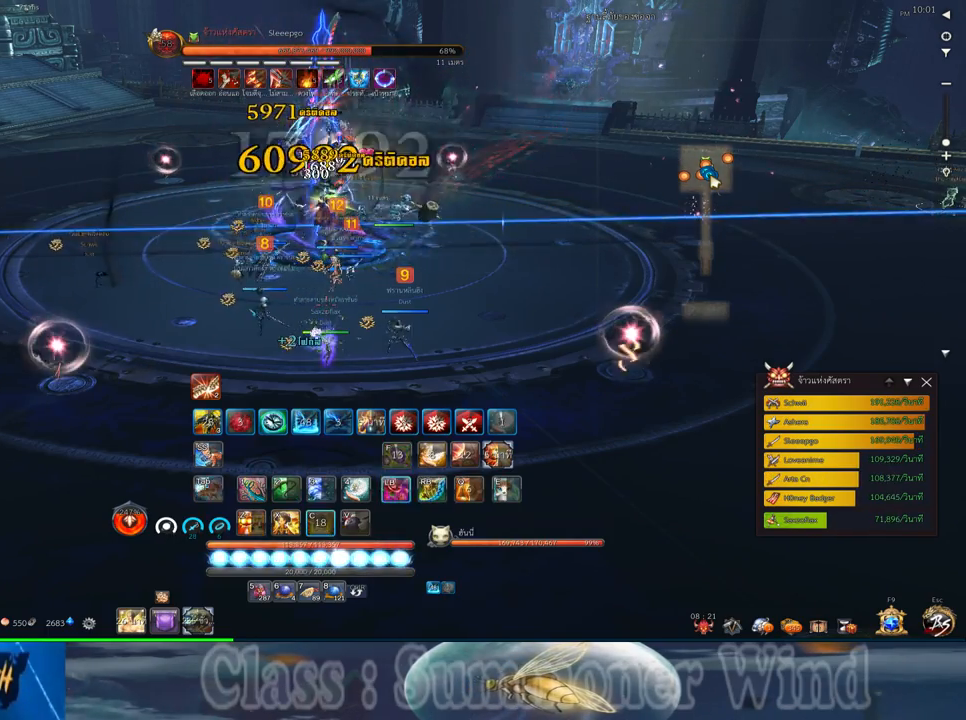
{"keys": [], "mouse": [], "events": [[17, "mouse_left", "down"], [50, "a", "down"], [50, "mouse_left", "up"], [50, "mouse_right", "down"], [83, "f", "down"], [83, "mouse_right", "up"], [117, "f", "up"], [117, "mouse_left", "down"], [150, "mouse_left", "up"], [150, "mouse_right", "down"], [183, "2", "down"], [183, "f", "down"], [183, "mouse_right", "up"], [217, "f", "up"], [300, "2", "up"], [300, "mouse_left", "down"], [333, "a", "up"], [333, "mouse_left", "up"], [400, "2", "down"], [400, "mouse_left", "down"], [433, "mouse_left", "up"], [433, "mouse_right", "down"], [467, "2", "up"], [467, "f", "down"], [467, "mouse_right", "up"], [500, "f", "up"]]}
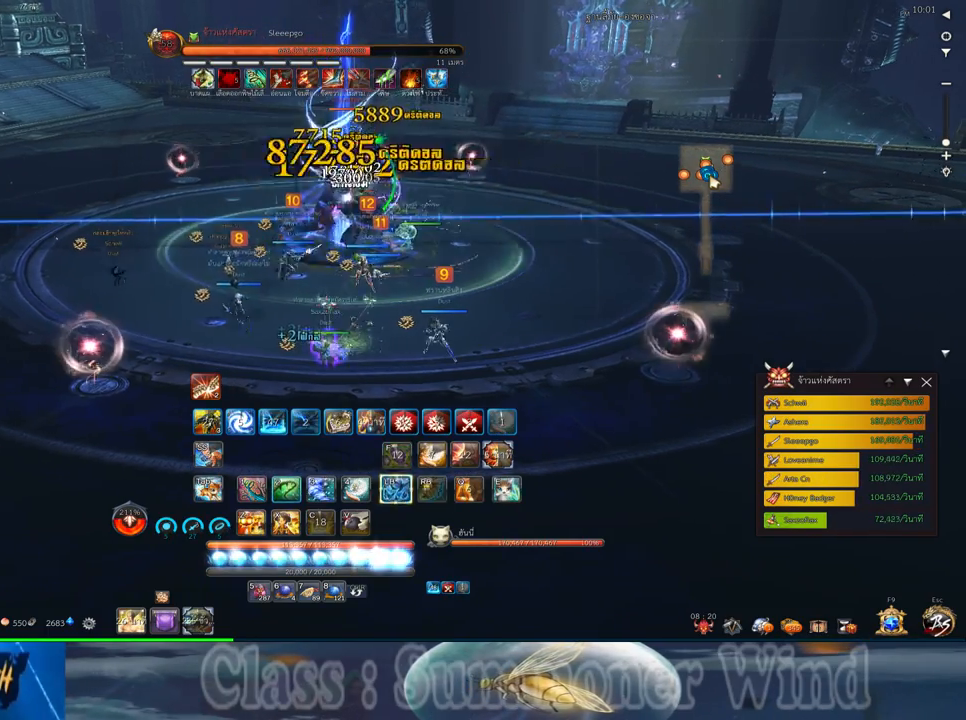
{"keys": ["3"], "mouse": [], "events": [[33, "3", "down"], [33, "mouse_right", "down"], [67, "f", "down"], [67, "mouse_right", "up"], [100, "f", "up"], [150, "3", "up"], [183, "mouse_left", "down"], [217, "3", "down"], [217, "mouse_left", "up"], [217, "mouse_right", "down"], [250, "mouse_right", "up"], [283, "3", "up"], [283, "mouse_left", "down"], [317, "mouse_left", "up"], [317, "mouse_right", "down"], [350, "3", "down"], [350, "f", "down"], [350, "mouse_right", "up"], [383, "f", "up"], [417, "3", "up"], [450, "f", "down"], [483, "3", "down"], [483, "f", "up"]]}
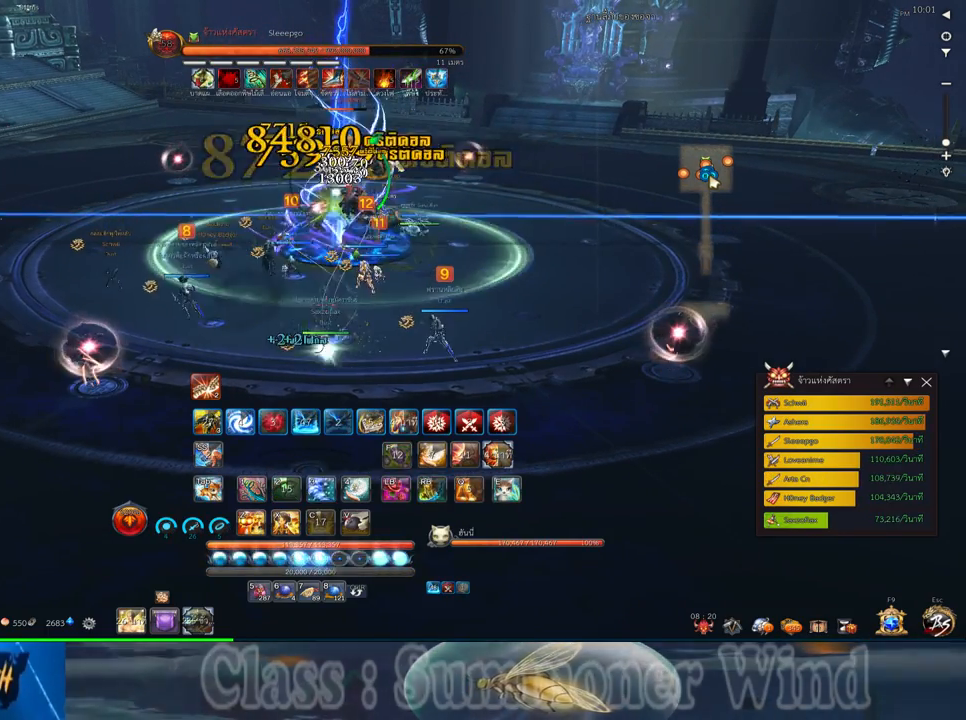
{"keys": ["1", "3"], "mouse": ["right"], "events": [[50, "mouse_left", "down"], [100, "3", "up"], [100, "mouse_left", "up"], [100, "mouse_right", "down"], [133, "mouse_right", "up"], [167, "3", "down"], [167, "mouse_left", "down"], [200, "mouse_left", "up"], [200, "mouse_right", "down"], [233, "3", "up"], [233, "f", "down"], [233, "mouse_right", "up"], [267, "f", "up"], [300, "3", "down"], [333, "f", "down"], [383, "f", "up"], [417, "3", "up"], [450, "mouse_left", "down"], [483, "1", "down"], [483, "3", "down"], [483, "mouse_left", "up"], [483, "mouse_right", "down"]]}
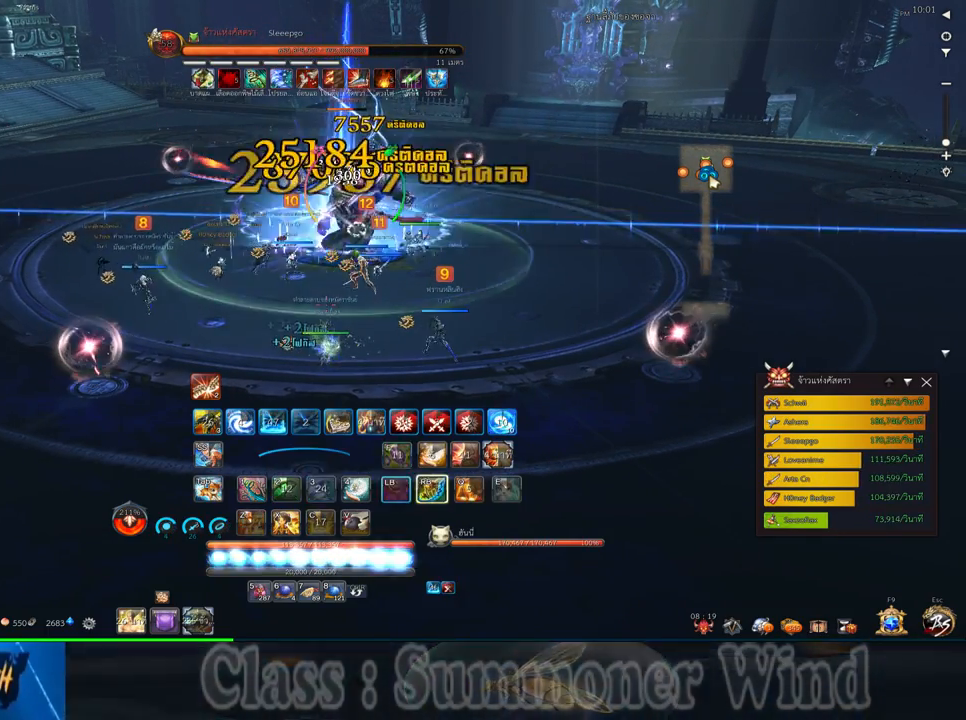
{"keys": ["1", "f"], "mouse": [], "events": [[17, "f", "down"], [17, "mouse_right", "up"], [50, "f", "up"], [50, "mouse_left", "down"], [83, "1", "up"], [83, "3", "up"], [83, "mouse_left", "up"], [83, "mouse_right", "down"], [117, "f", "down"], [117, "mouse_right", "up"], [150, "f", "up"], [183, "1", "down"], [183, "3", "down"], [217, "3", "up"], [267, "1", "up"], [333, "1", "down"], [333, "mouse_left", "down"], [367, "mouse_left", "up"], [367, "mouse_right", "down"], [400, "1", "up"], [400, "f", "down"], [400, "mouse_right", "up"], [433, "f", "up"], [433, "mouse_left", "down"], [467, "1", "down"], [467, "mouse_left", "up"], [467, "mouse_right", "down"], [500, "f", "down"], [500, "mouse_right", "up"]]}
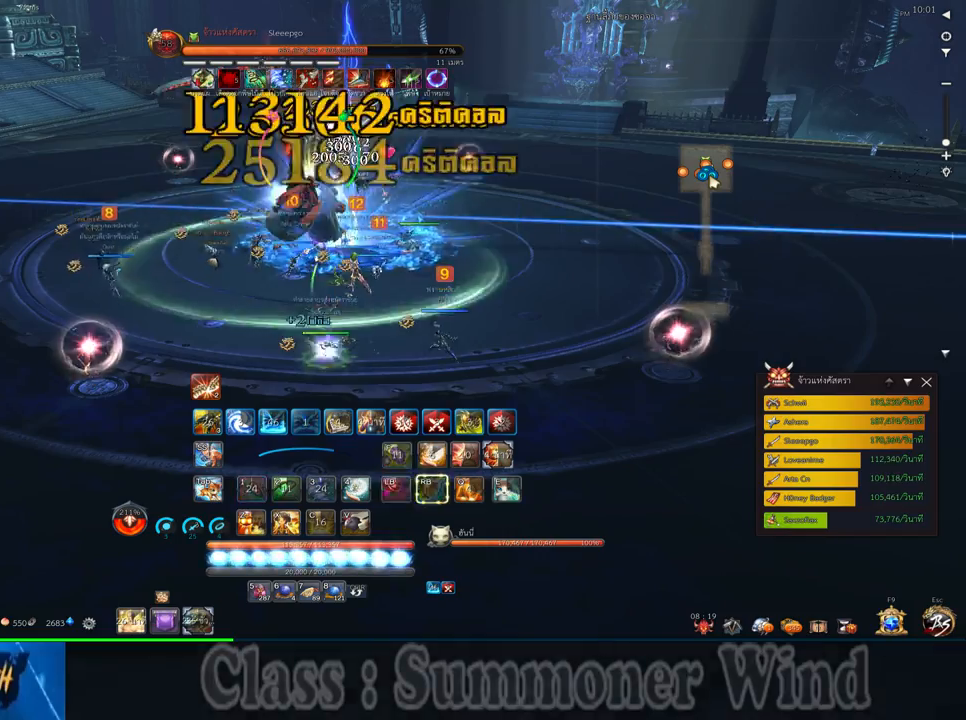
{"keys": [], "mouse": ["left"], "events": [[33, "f", "up"], [100, "2", "down"], [100, "mouse_left", "down"], [150, "1", "up"], [150, "2", "up"], [150, "mouse_left", "up"], [217, "mouse_left", "down"], [250, "1", "down"], [250, "2", "down"], [250, "mouse_left", "up"], [250, "mouse_right", "down"], [283, "2", "up"], [283, "f", "down"], [283, "mouse_right", "up"], [317, "1", "up"], [317, "f", "up"], [350, "mouse_right", "down"], [383, "1", "down"], [383, "2", "down"], [383, "f", "down"], [383, "mouse_right", "up"], [417, "f", "up"], [500, "1", "up"], [500, "2", "up"], [500, "mouse_left", "down"]]}
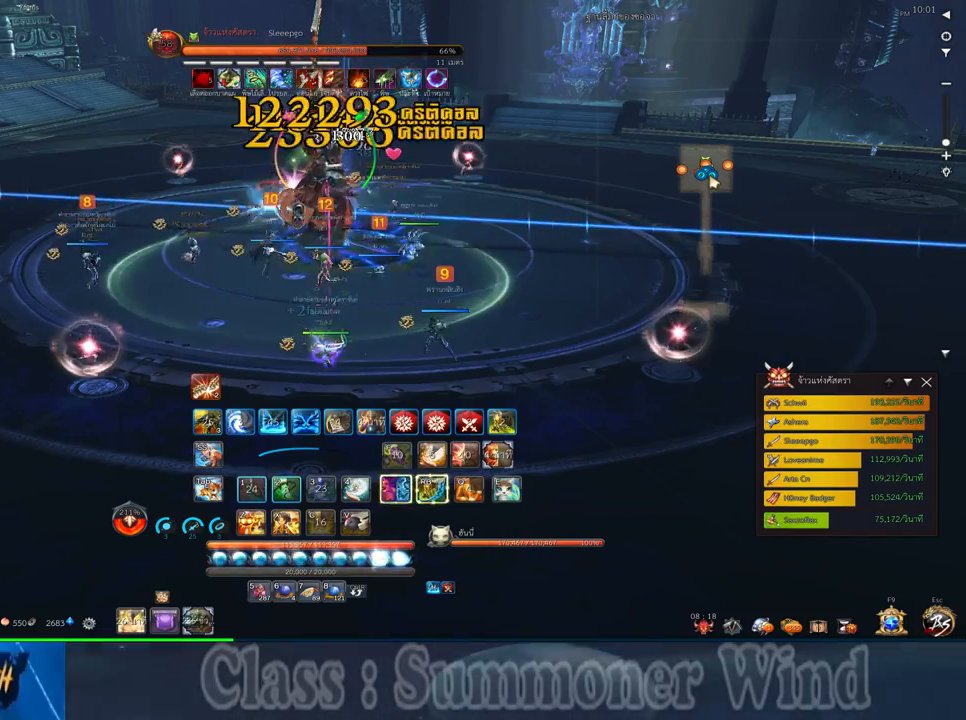
{"keys": [], "mouse": ["left"], "events": [[33, "mouse_left", "up"], [33, "mouse_right", "down"], [67, "mouse_right", "up"], [100, "mouse_left", "down"], [133, "mouse_left", "up"], [133, "mouse_right", "down"], [167, "f", "down"], [167, "mouse_right", "up"], [200, "f", "up"], [233, "mouse_right", "down"], [267, "a", "down"], [267, "f", "down"], [267, "mouse_right", "up"], [300, "a", "up"], [300, "f", "up"], [383, "mouse_left", "down"], [417, "mouse_left", "up"], [417, "mouse_right", "down"], [450, "mouse_right", "up"], [483, "mouse_left", "down"]]}
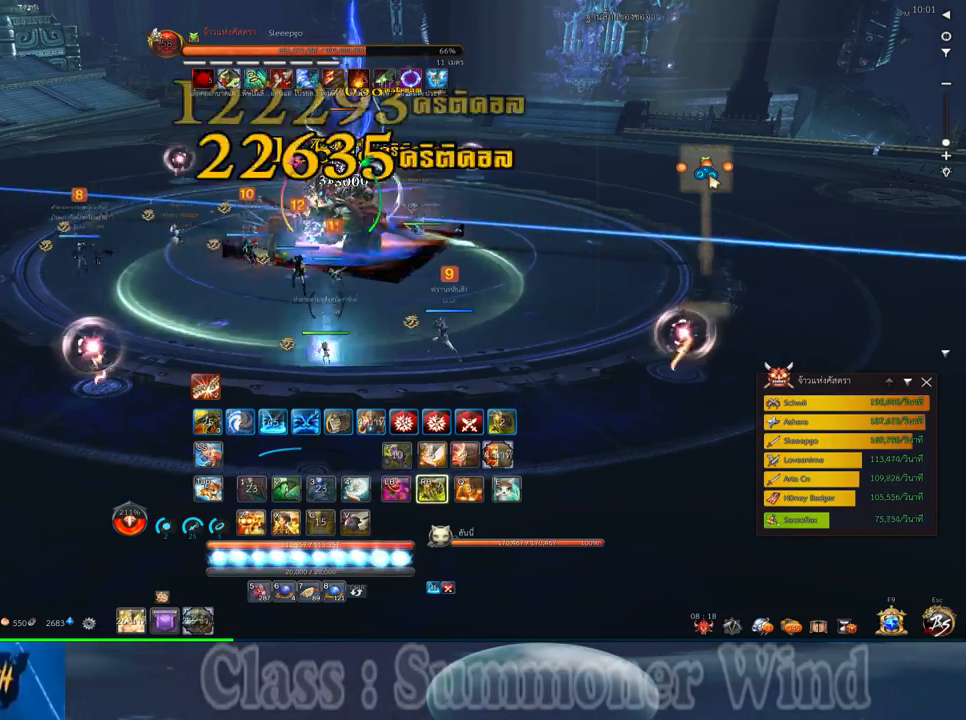
{"keys": ["e"], "mouse": [], "events": [[17, "mouse_left", "up"], [17, "mouse_right", "down"], [50, "f", "down"], [50, "mouse_right", "up"], [83, "f", "up"], [150, "f", "down"], [183, "f", "up"], [250, "a", "down"], [250, "mouse_left", "down"], [300, "mouse_left", "up"], [300, "mouse_right", "down"], [300, "w", "down"], [333, "mouse_right", "up"], [367, "mouse_left", "down"], [400, "mouse_left", "up"], [400, "mouse_right", "down"], [433, "a", "up"], [433, "f", "down"], [433, "mouse_right", "up"], [433, "w", "up"], [467, "f", "up"], [500, "e", "down"]]}
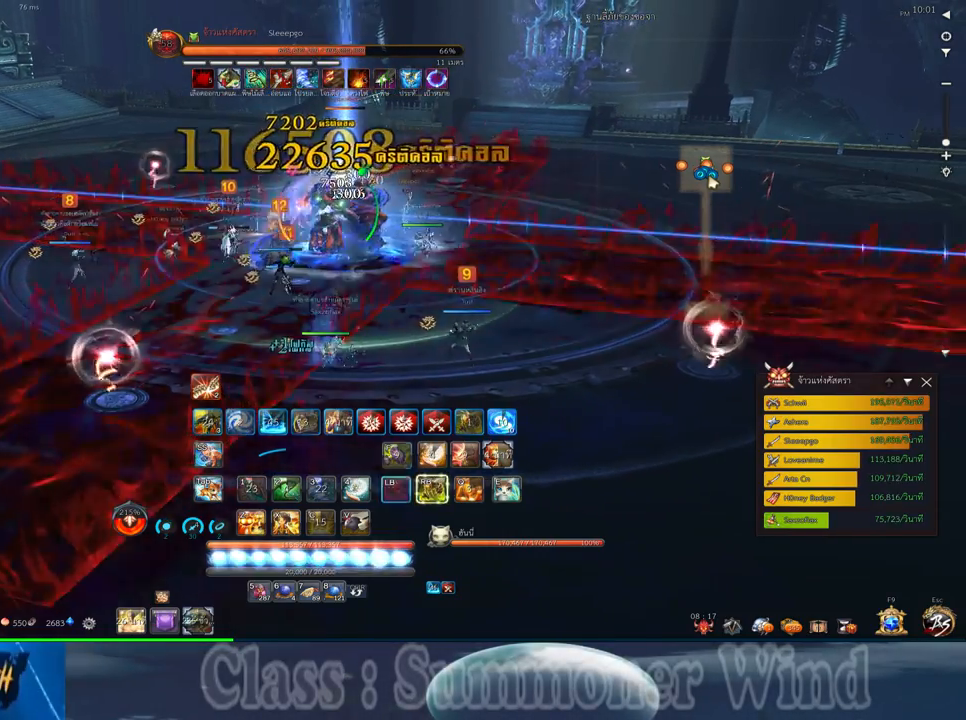
{"keys": [], "mouse": [], "events": [[100, "e", "up"], [133, "mouse_left", "down"], [183, "e", "down"], [183, "mouse_left", "up"], [183, "mouse_right", "down"], [217, "f", "down"], [217, "mouse_right", "up"], [250, "e", "up"], [250, "f", "up"], [250, "mouse_left", "down"], [283, "mouse_left", "up"], [283, "mouse_right", "down"], [317, "f", "down"], [317, "mouse_right", "up"], [350, "e", "down"], [350, "f", "up"], [417, "e", "up"]]}
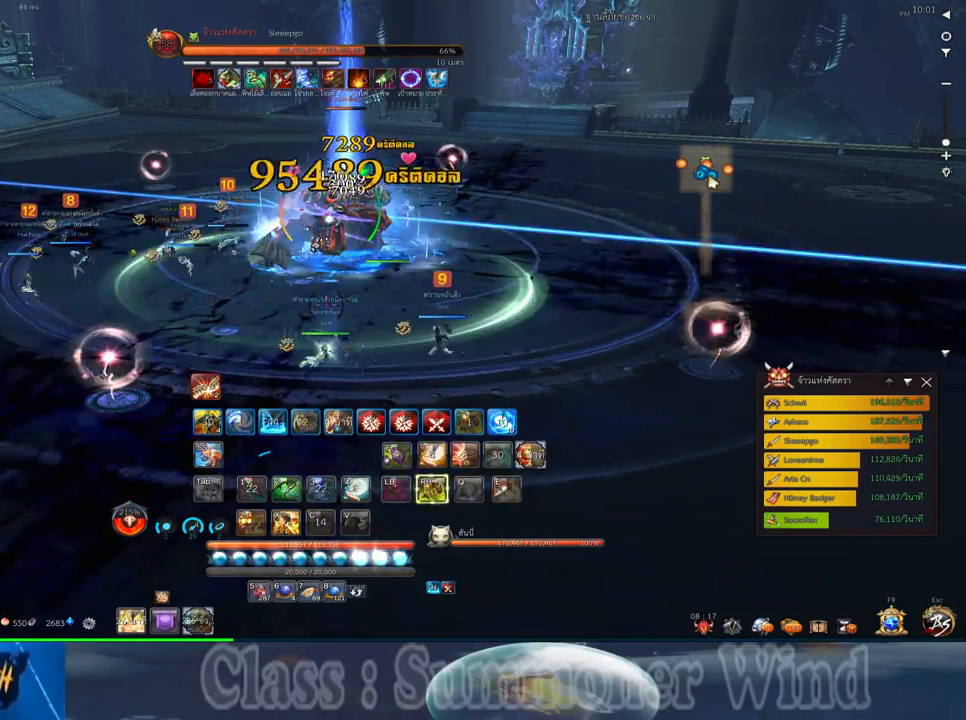
{"keys": ["f", "space"], "mouse": [], "events": [[33, "e", "down"], [33, "mouse_left", "down"], [67, "mouse_left", "up"], [67, "mouse_right", "down"], [100, "e", "up"], [100, "f", "down"], [100, "mouse_right", "up"], [133, "f", "up"], [133, "mouse_left", "down"], [167, "mouse_left", "up"], [167, "mouse_right", "down"], [200, "f", "down"], [200, "mouse_right", "up"], [233, "a", "down"], [233, "f", "up"], [300, "mouse_left", "down"], [317, "mouse_left", "up"], [417, "a", "up"], [417, "mouse_right", "down"], [417, "space", "down"], [467, "f", "down"], [467, "mouse_right", "up"]]}
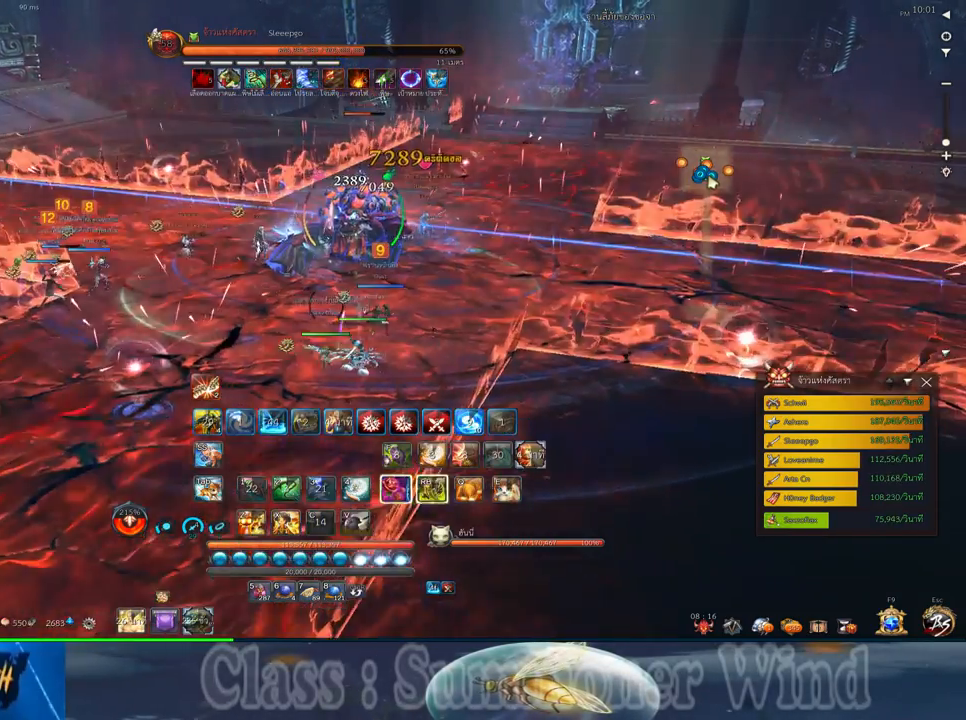
{"keys": ["z"], "mouse": [], "events": [[17, "f", "up"], [33, "space", "up"], [83, "f", "down"], [83, "z", "down"], [117, "f", "up"], [150, "z", "up"], [183, "mouse_left", "down"], [233, "mouse_left", "up"], [233, "mouse_right", "down"], [267, "mouse_right", "up"], [267, "z", "down"], [300, "mouse_left", "down"], [333, "mouse_left", "up"], [333, "mouse_right", "down"], [333, "z", "up"], [367, "f", "down"], [367, "mouse_right", "up"], [400, "f", "up"], [433, "z", "down"], [467, "f", "down"], [500, "f", "up"]]}
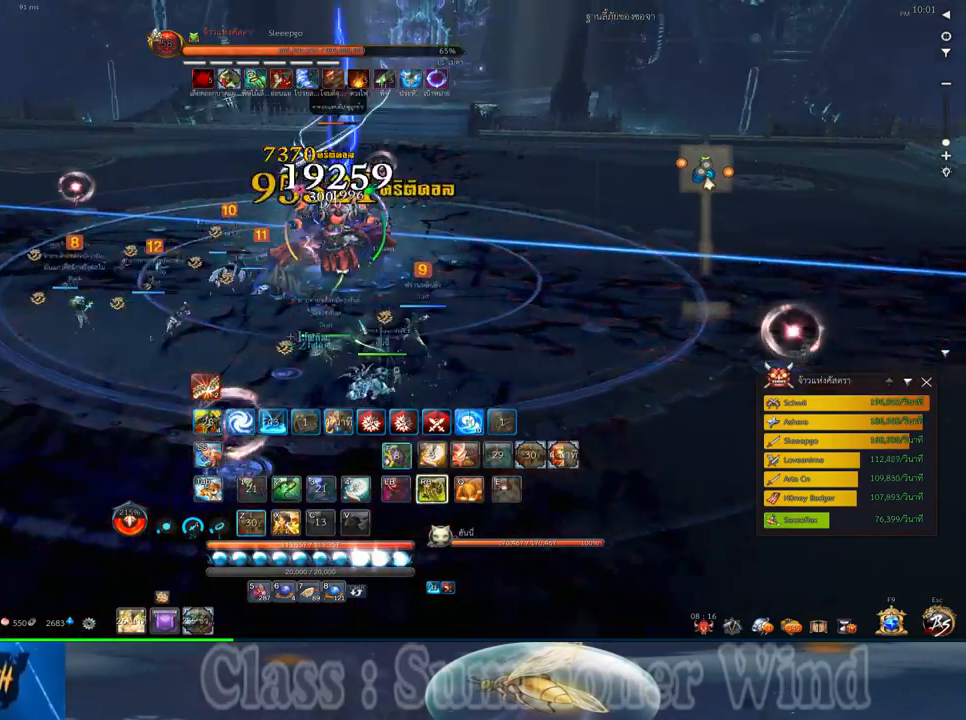
{"keys": ["2", "d"], "mouse": ["right"], "events": [[33, "d", "down"], [33, "z", "up"], [83, "mouse_left", "down"], [117, "mouse_left", "up"], [117, "mouse_right", "down"], [150, "f", "down"], [150, "mouse_right", "up"], [183, "f", "up"], [183, "mouse_left", "down"], [183, "z", "down"], [217, "mouse_left", "up"], [217, "mouse_right", "down"], [250, "f", "down"], [250, "mouse_right", "up"], [250, "z", "up"], [283, "f", "up"], [417, "2", "down"], [467, "mouse_left", "down"], [500, "mouse_left", "up"], [500, "mouse_right", "down"]]}
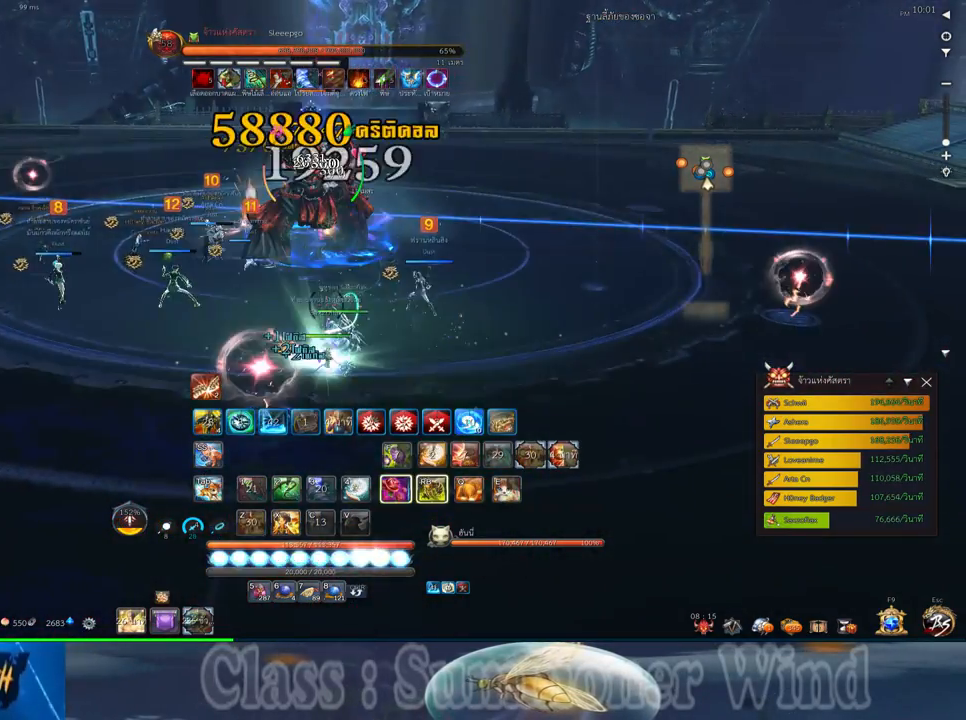
{"keys": ["2"], "mouse": [], "events": [[33, "2", "up"], [33, "f", "down"], [33, "mouse_right", "up"], [67, "d", "up"], [67, "f", "up"], [67, "mouse_left", "down"], [100, "mouse_left", "up"], [100, "mouse_right", "down"], [133, "2", "down"], [133, "f", "down"], [133, "mouse_right", "up"], [167, "f", "up"], [200, "2", "up"], [233, "mouse_left", "down"], [267, "mouse_left", "up"], [267, "mouse_right", "down"], [300, "2", "down"], [300, "f", "down"], [300, "mouse_right", "up"], [350, "f", "up"], [350, "mouse_left", "down"], [383, "2", "up"], [383, "mouse_left", "up"], [383, "mouse_right", "down"], [417, "f", "down"], [417, "mouse_right", "up"], [450, "2", "down"], [450, "f", "up"]]}
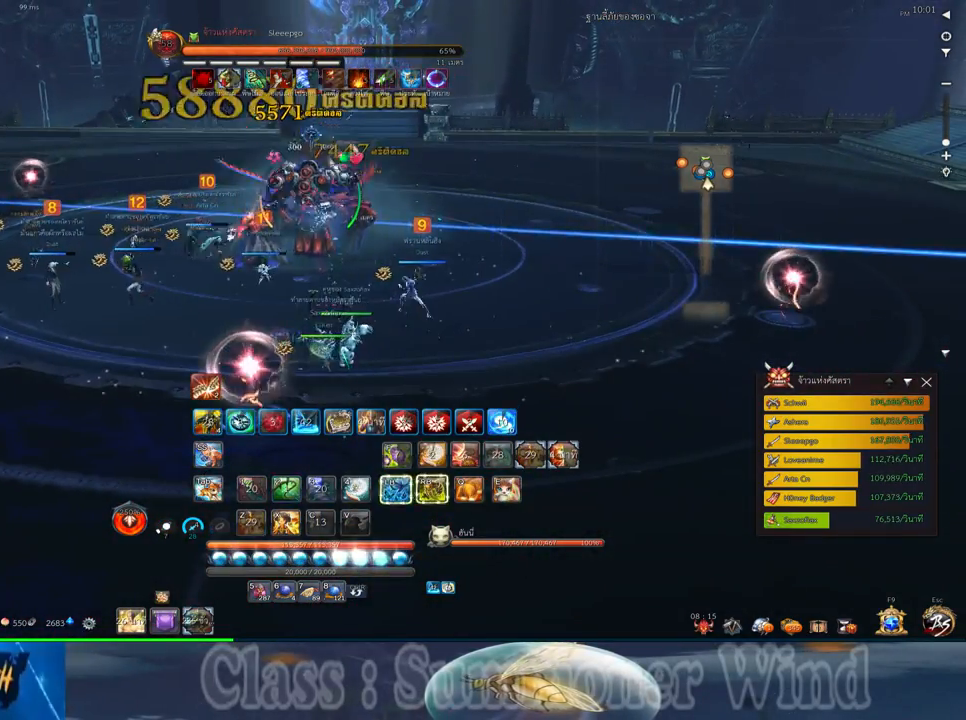
{"keys": ["2"], "mouse": ["left"], "events": [[17, "2", "up"], [117, "2", "down"], [117, "mouse_left", "down"], [150, "mouse_left", "up"], [150, "mouse_right", "down"], [200, "2", "up"], [200, "f", "down"], [200, "mouse_right", "up"], [233, "f", "up"], [233, "mouse_left", "down"], [267, "mouse_left", "up"], [267, "mouse_right", "down"], [300, "2", "down"], [300, "f", "down"], [300, "mouse_right", "up"], [333, "f", "up"], [367, "2", "up"], [400, "mouse_left", "down"], [433, "mouse_left", "up"], [467, "2", "down"], [500, "mouse_left", "down"]]}
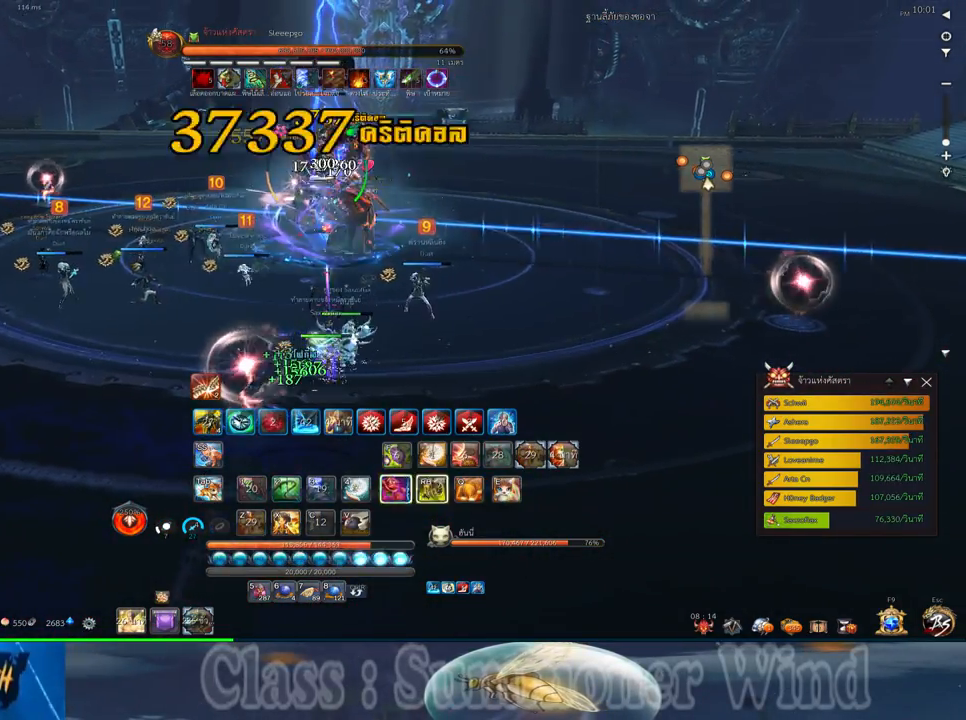
{"keys": ["2"], "mouse": [], "events": [[33, "2", "up"], [33, "mouse_left", "up"], [33, "mouse_right", "down"], [83, "f", "down"], [83, "mouse_right", "up"], [117, "f", "up"], [117, "mouse_left", "down"], [150, "2", "down"], [150, "d", "down"], [150, "mouse_left", "up"], [150, "mouse_right", "down"], [183, "2", "up"], [183, "f", "down"], [183, "mouse_right", "up"], [217, "f", "up"], [283, "mouse_left", "down"], [317, "2", "down"], [317, "d", "up"], [317, "mouse_left", "up"], [350, "2", "up"], [383, "mouse_left", "down"], [417, "2", "down"], [417, "mouse_left", "up"], [417, "mouse_right", "down"], [450, "f", "down"], [450, "mouse_right", "up"], [500, "f", "up"]]}